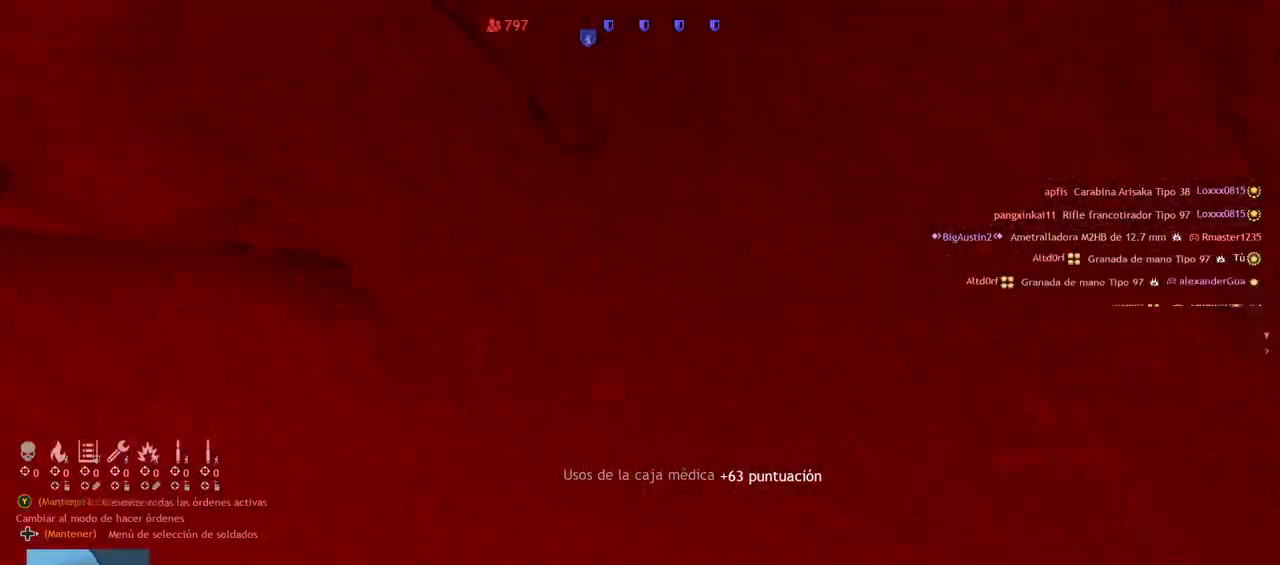
Gameplay with a controller (PlayStation layout); each line is a JSON object with the inputs held at the frame after it. "events" lists button and stick changes between this image and that frame as [ms after this image, input, new state], when the widget could be followed in between.
{"buttons": [], "left_stick": "center", "right_stick": "center", "events": [[167, "right_stick", "center"], [367, "left_stick", "center"]]}
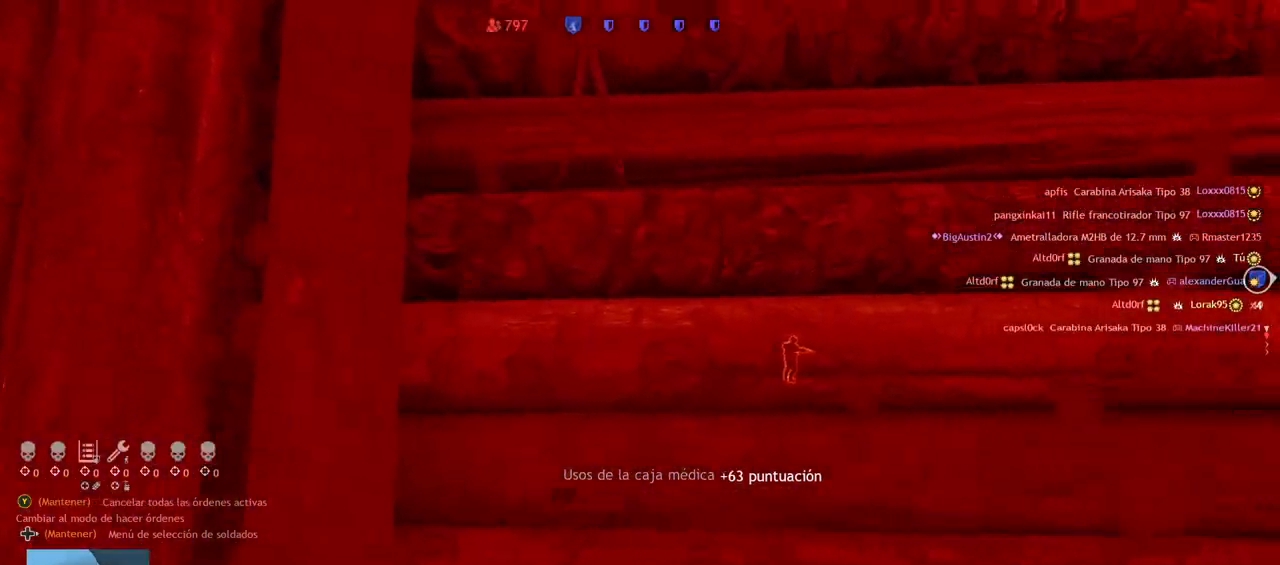
{"buttons": [], "left_stick": "center", "right_stick": "center", "events": []}
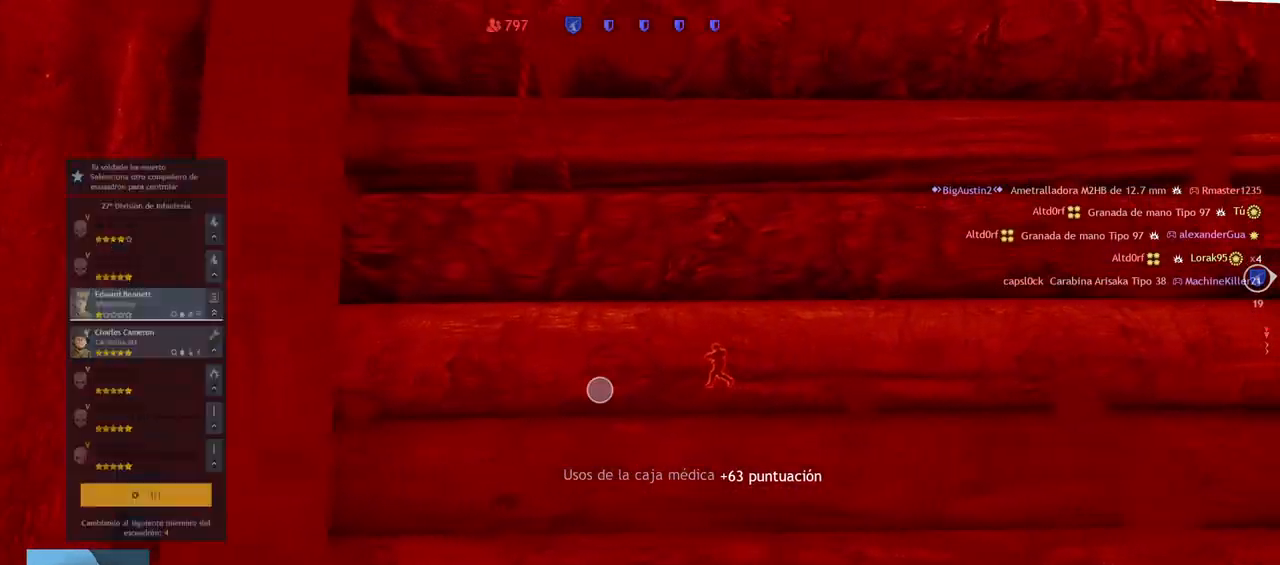
{"buttons": [], "left_stick": "center", "right_stick": "center", "events": []}
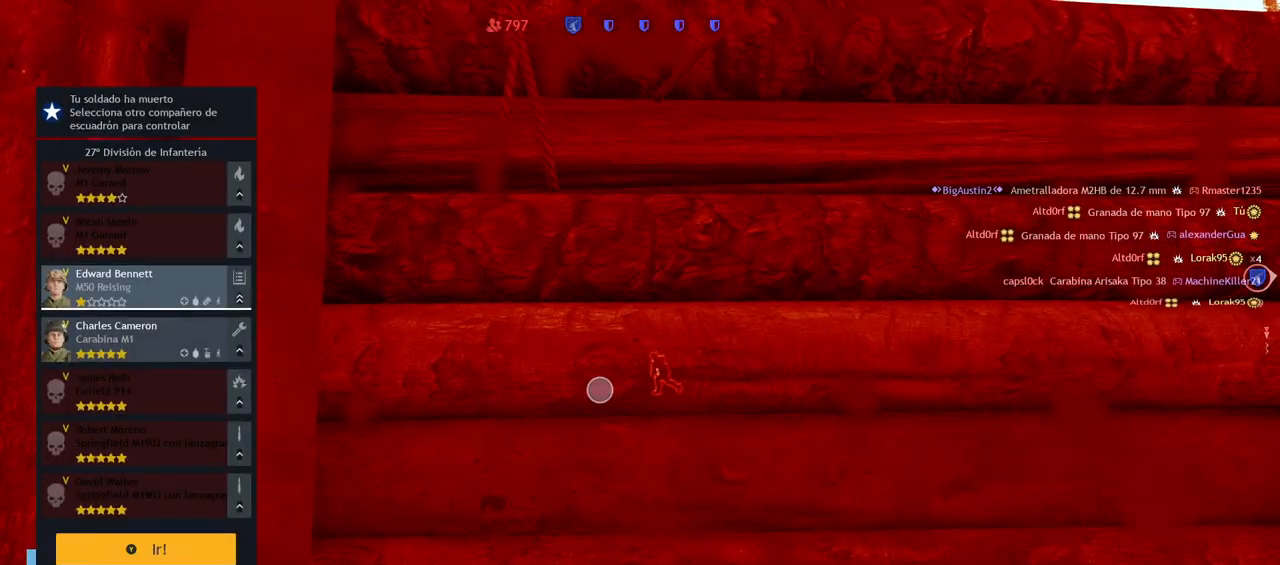
{"buttons": [], "left_stick": "center", "right_stick": "center", "events": []}
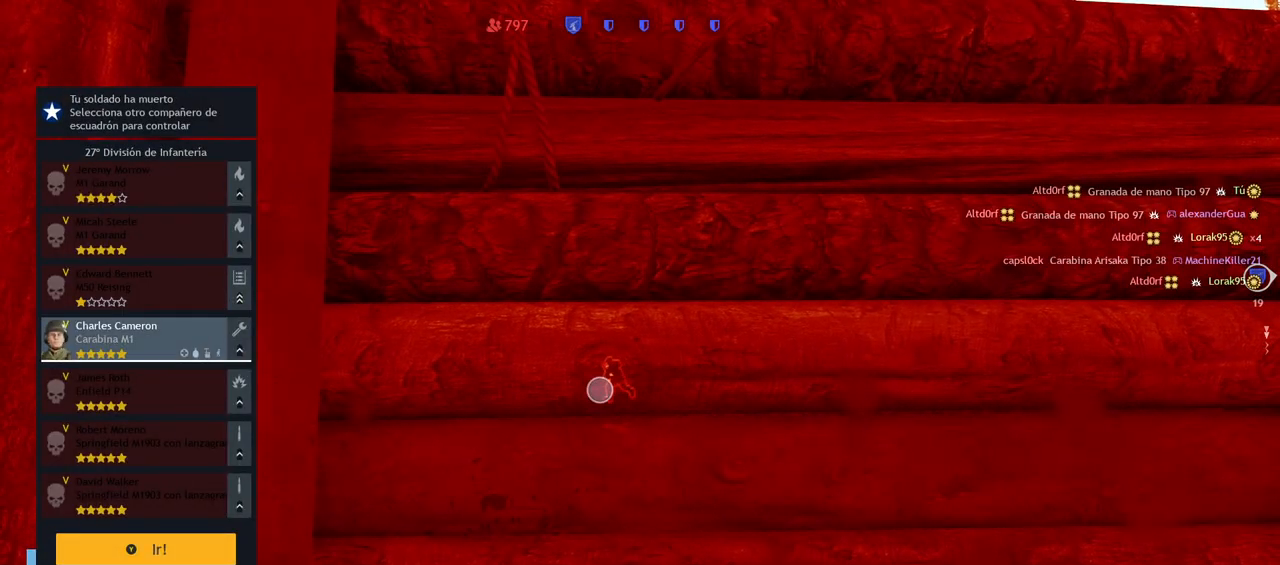
{"buttons": [], "left_stick": "center", "right_stick": "center", "events": []}
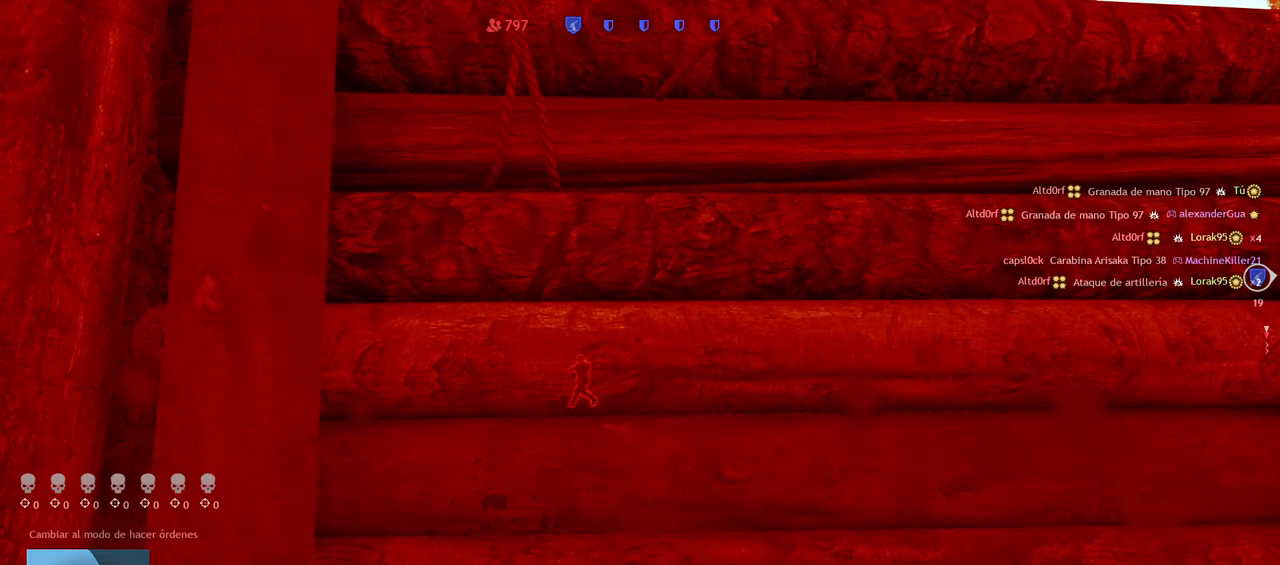
{"buttons": ["TRIANGLE"], "left_stick": "center", "right_stick": "center", "events": [[483, "TRIANGLE", "down"]]}
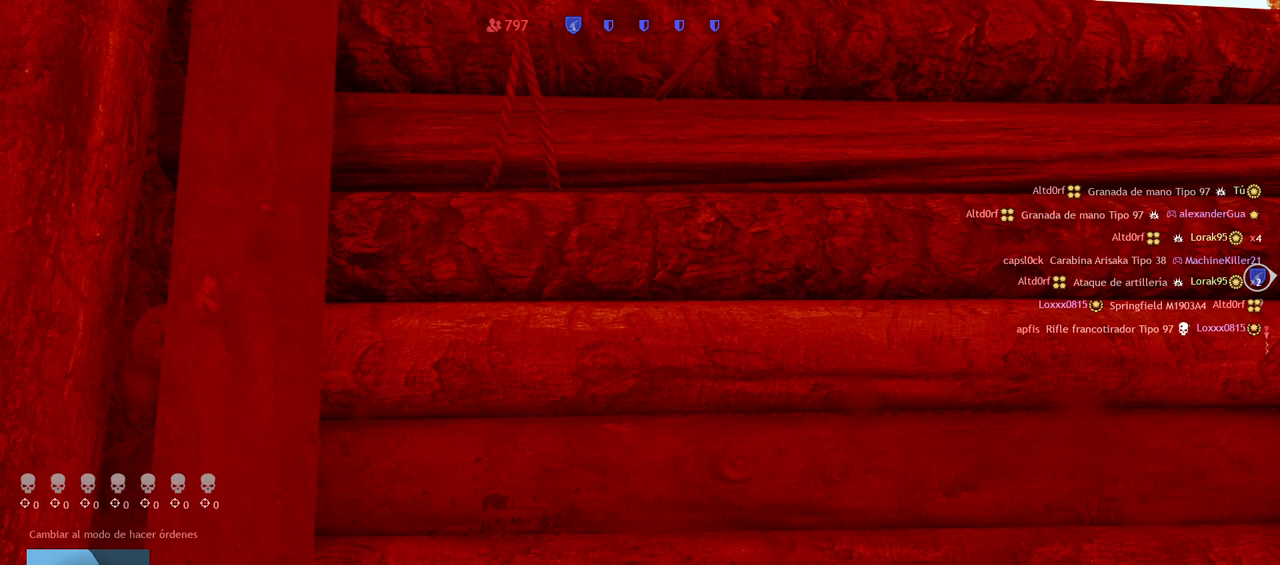
{"buttons": [], "left_stick": "center", "right_stick": "center", "events": [[100, "TRIANGLE", "up"]]}
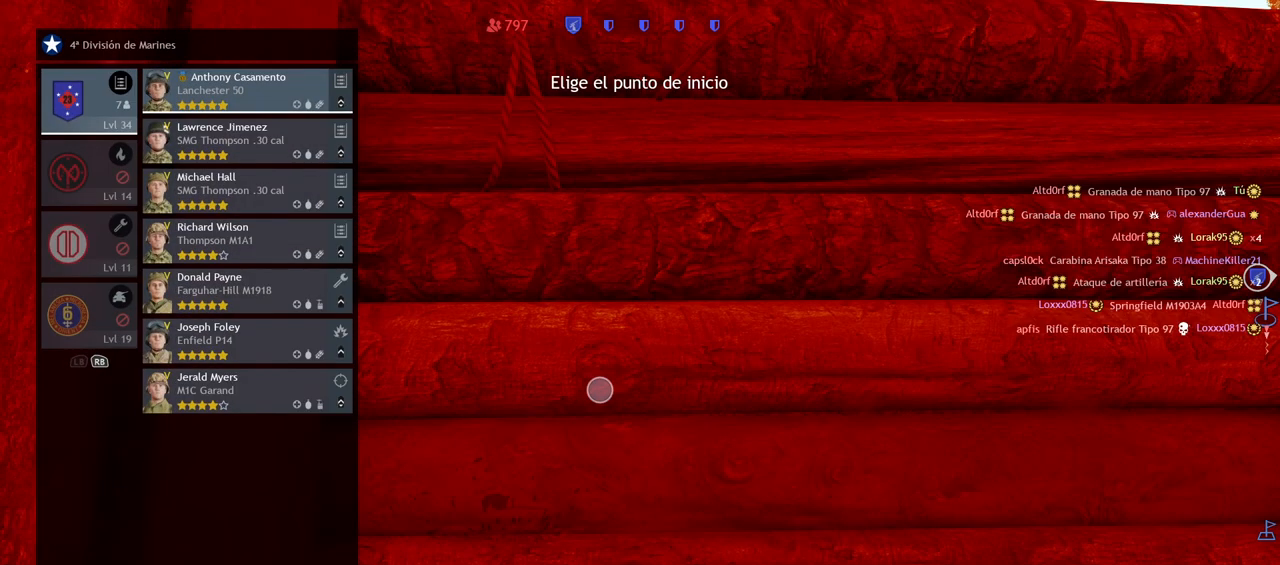
{"buttons": [], "left_stick": "center", "right_stick": "center", "events": [[117, "TRIANGLE", "down"], [233, "TRIANGLE", "up"]]}
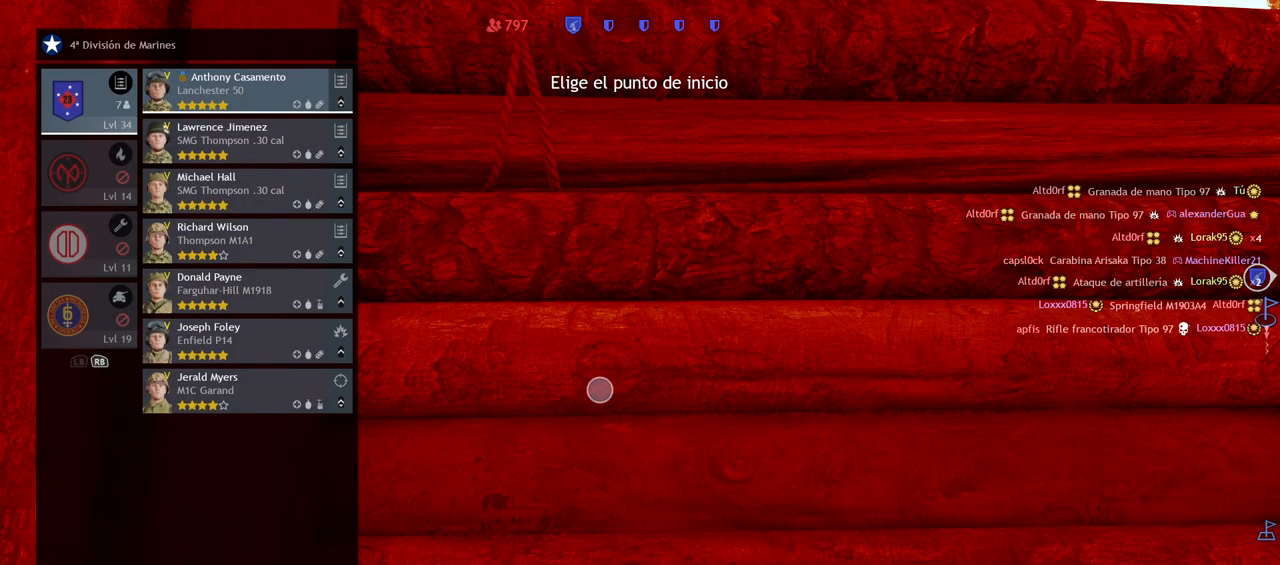
{"buttons": [], "left_stick": "center", "right_stick": "center", "events": []}
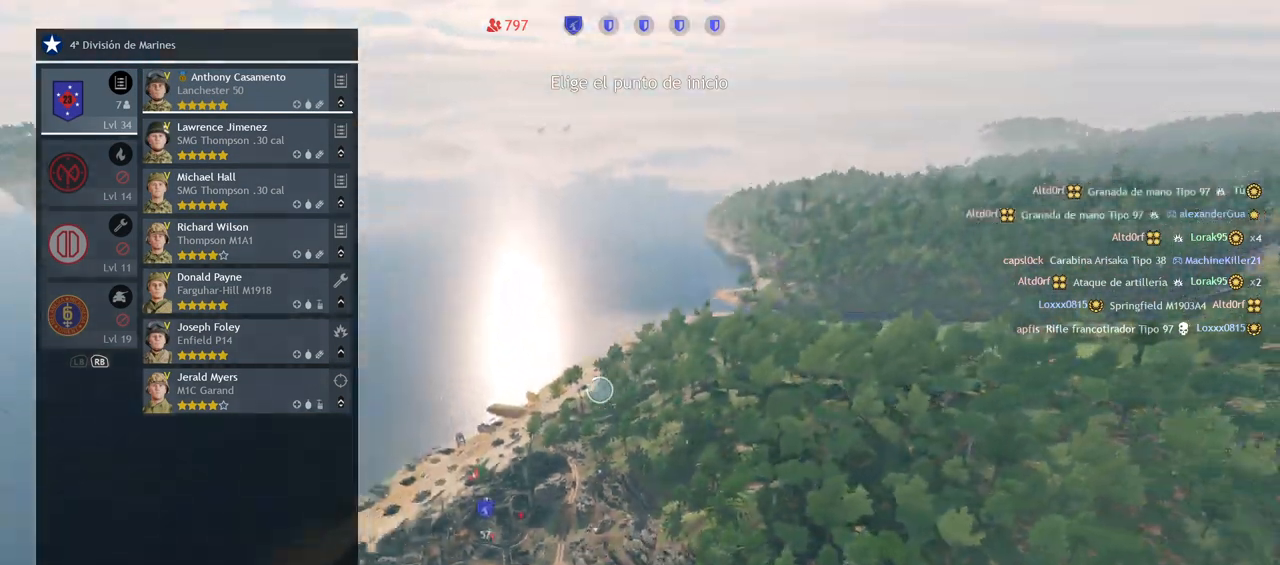
{"buttons": [], "left_stick": "center", "right_stick": "center", "events": []}
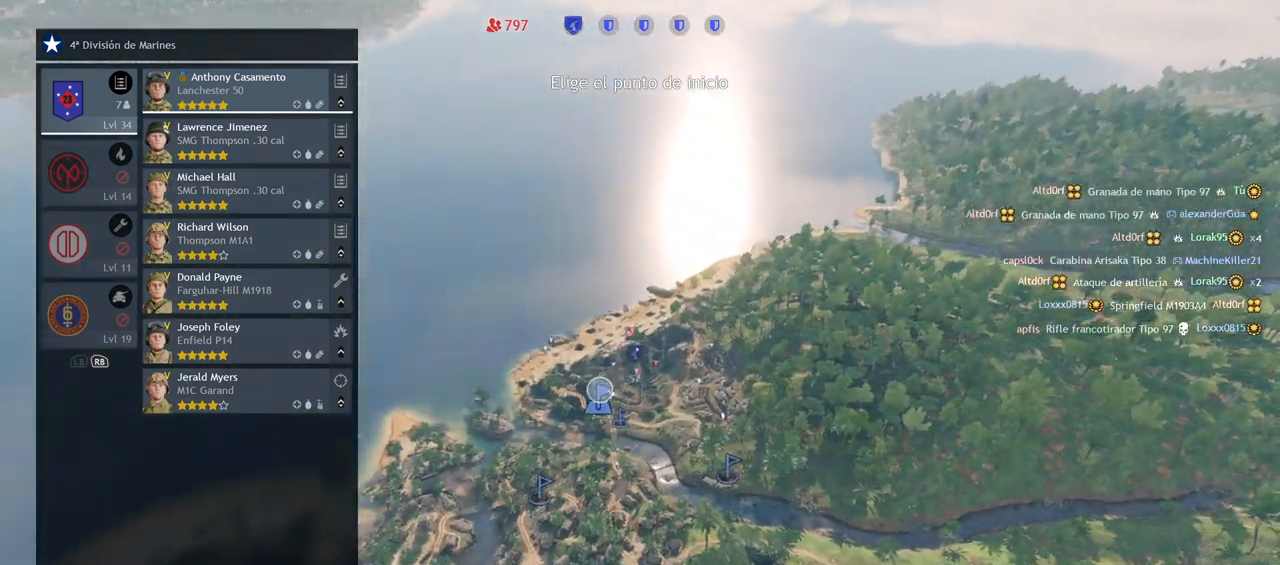
{"buttons": [], "left_stick": "center", "right_stick": "center", "events": []}
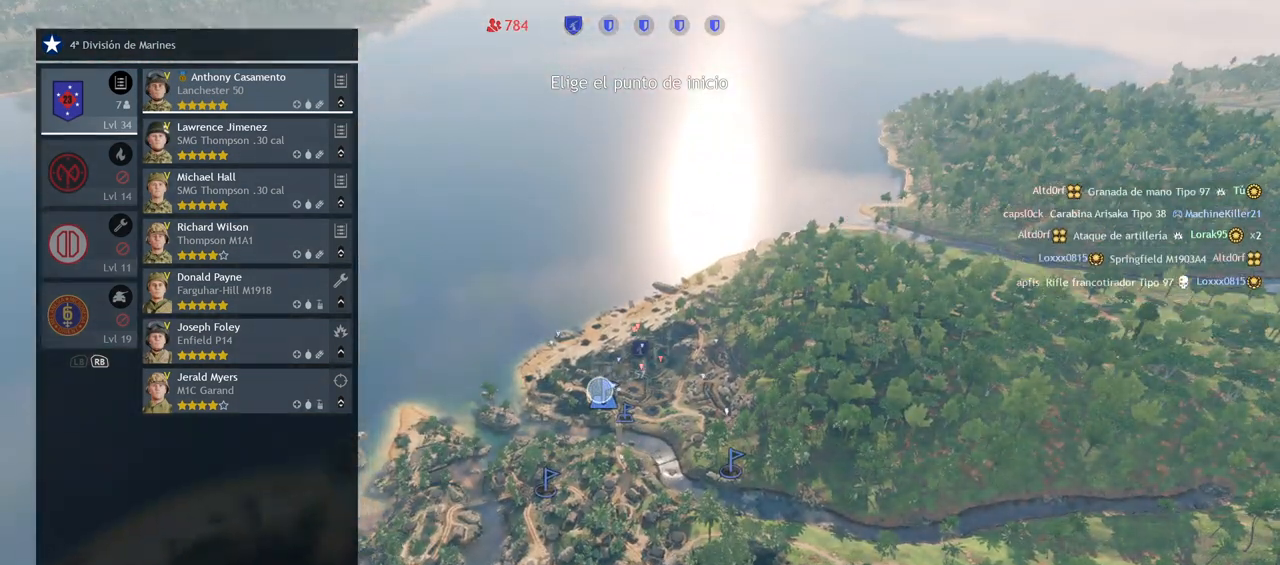
{"buttons": [], "left_stick": "center", "right_stick": "center", "events": [[133, "CROSS", "down"], [267, "CROSS", "up"]]}
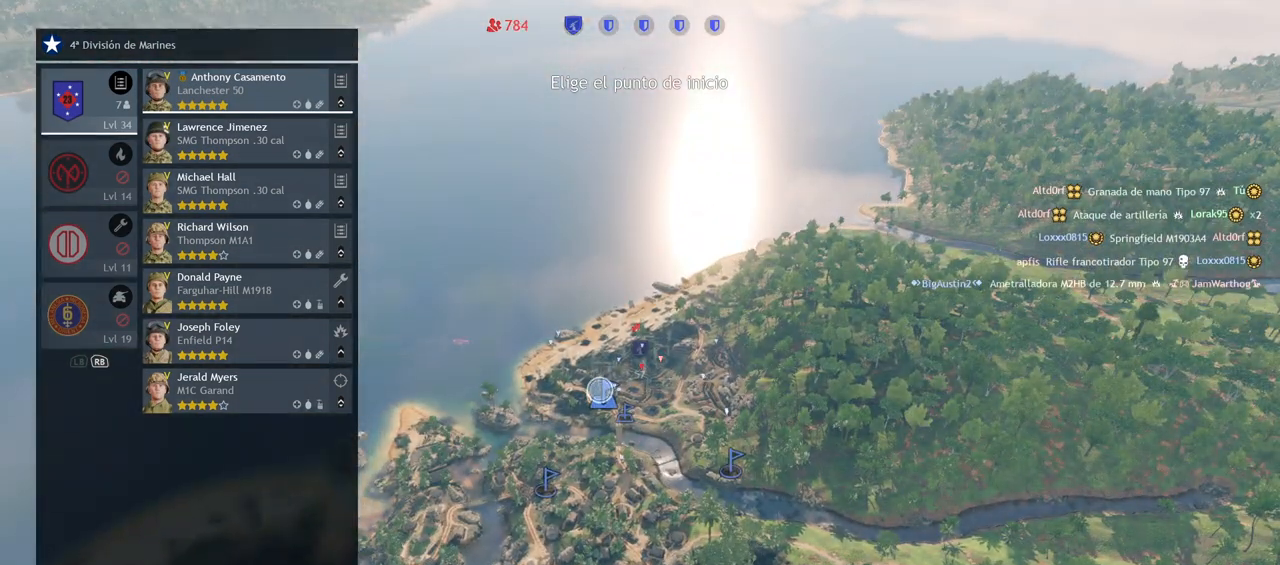
{"buttons": [], "left_stick": "center", "right_stick": "center", "events": [[33, "TRIANGLE", "down"], [167, "TRIANGLE", "up"]]}
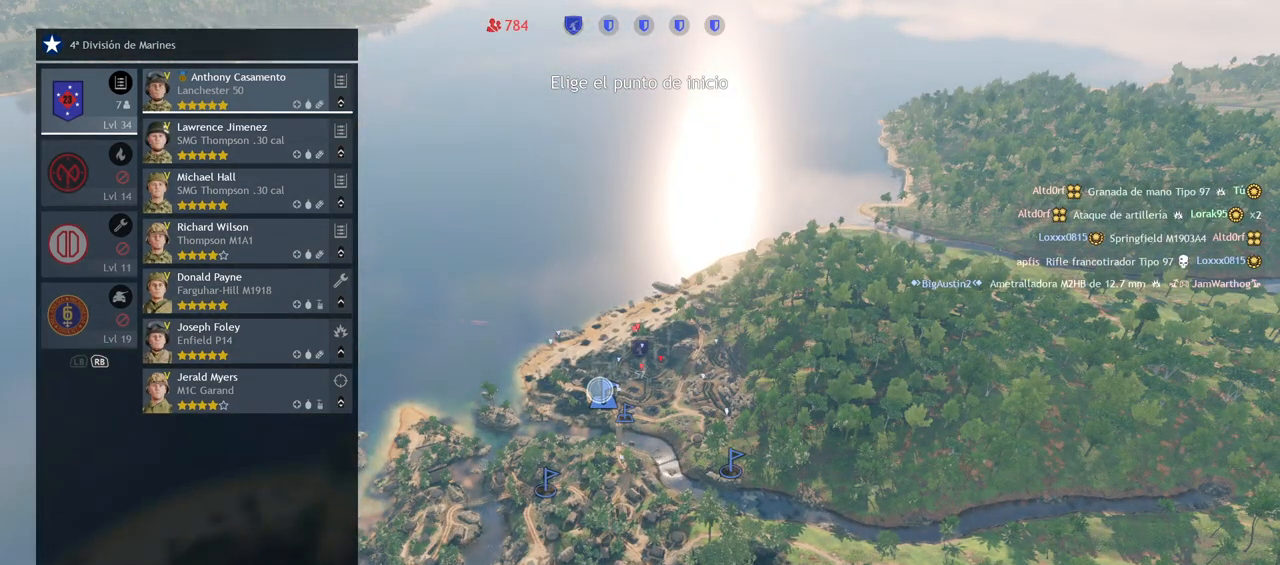
{"buttons": [], "left_stick": "center", "right_stick": "center", "events": []}
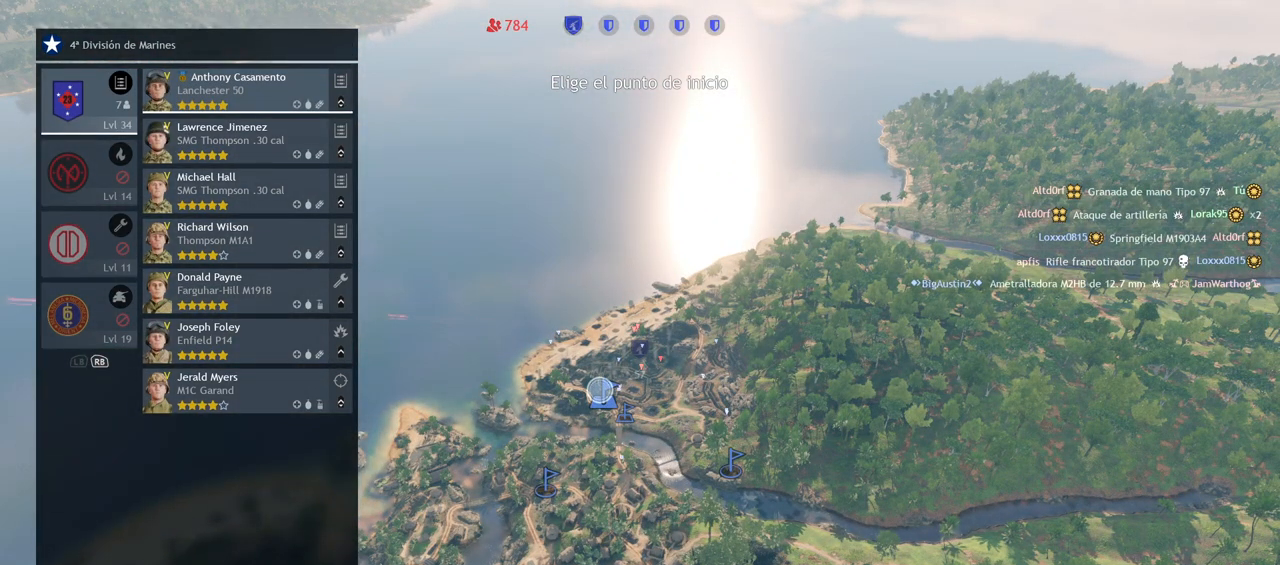
{"buttons": [], "left_stick": "center", "right_stick": "center", "events": [[17, "START", "down"], [167, "START", "up"]]}
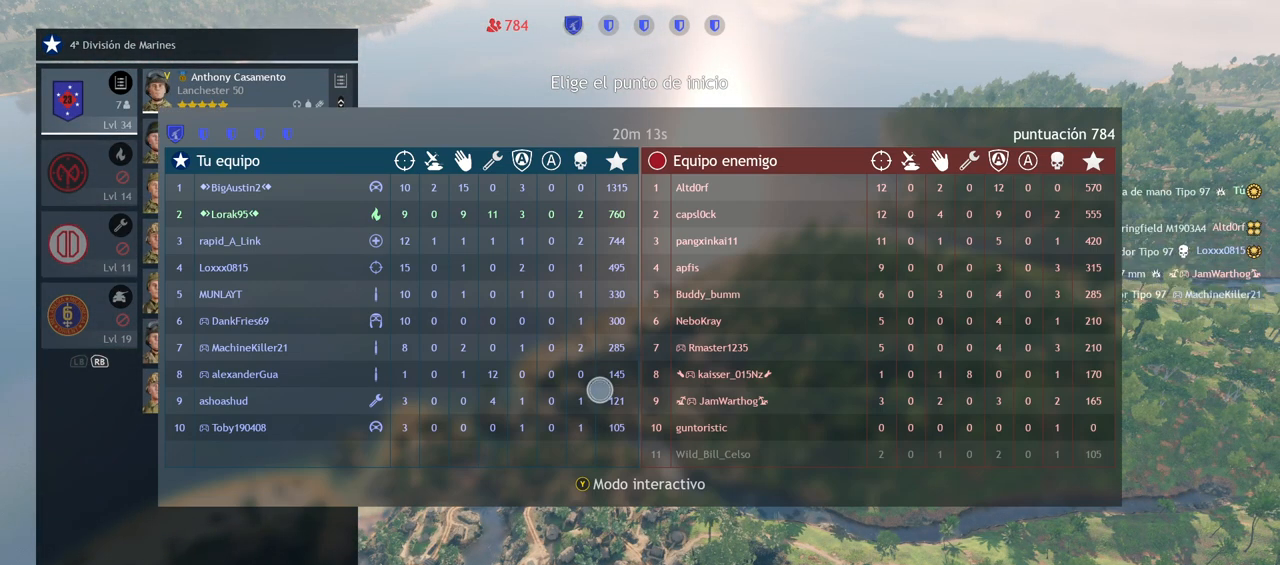
{"buttons": [], "left_stick": "center", "right_stick": "center", "events": []}
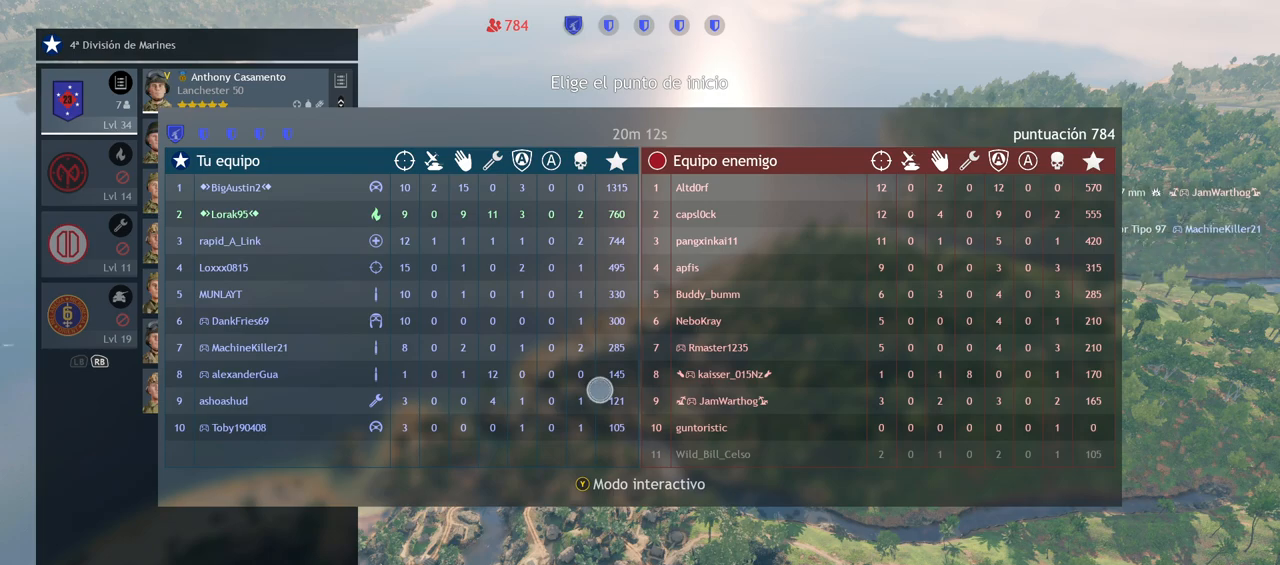
{"buttons": ["START"], "left_stick": "center", "right_stick": "center", "events": [[433, "START", "down"]]}
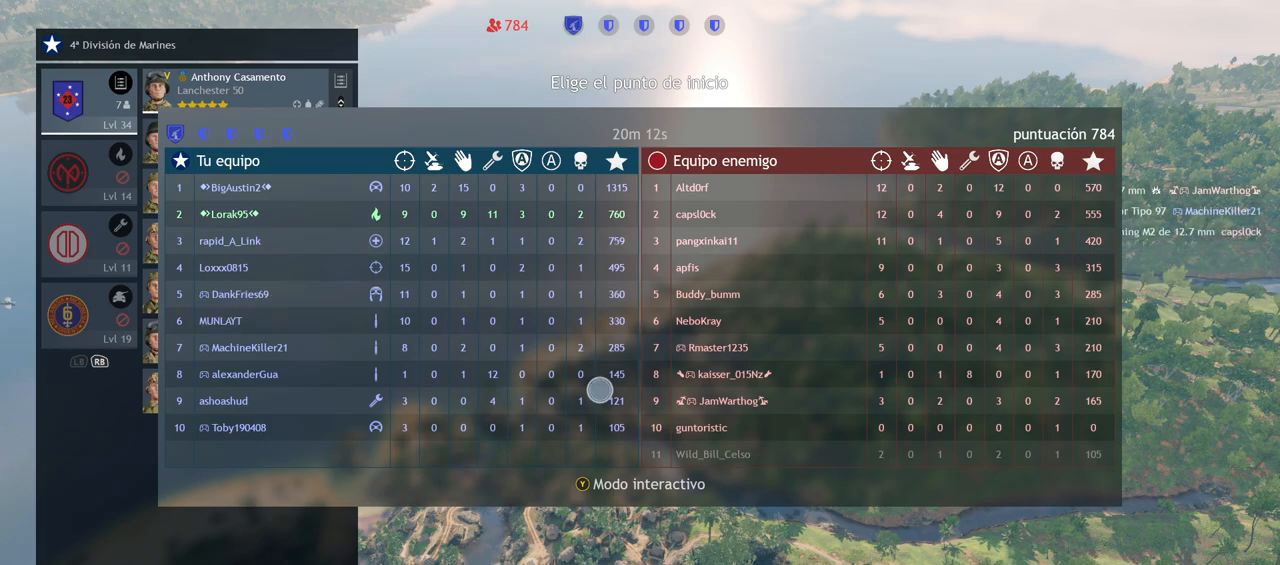
{"buttons": [], "left_stick": "center", "right_stick": "center", "events": [[117, "START", "up"]]}
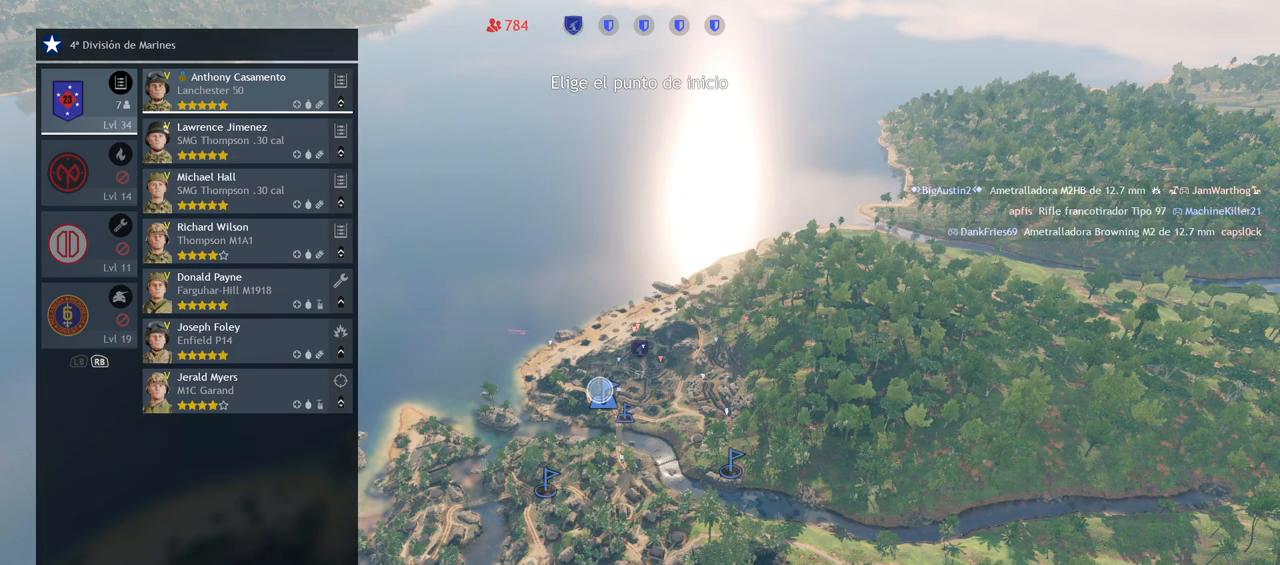
{"buttons": [], "left_stick": "center", "right_stick": "center", "events": [[300, "left_stick", "right"], [467, "left_stick", "center"]]}
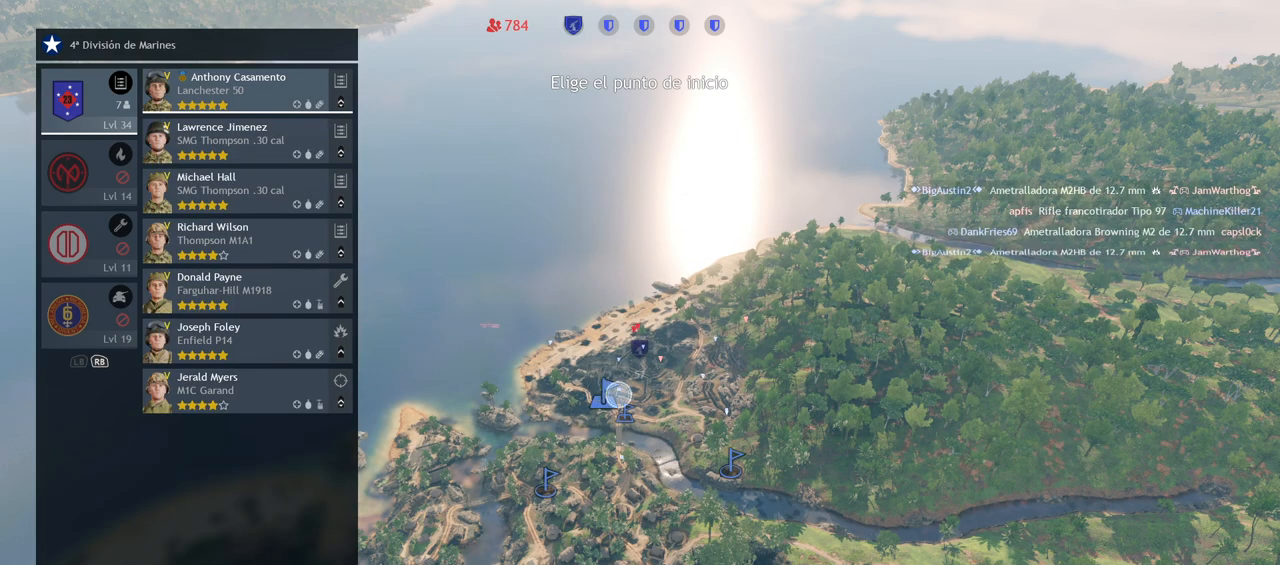
{"buttons": [], "left_stick": "left", "right_stick": "center", "events": [[417, "left_stick", "left"]]}
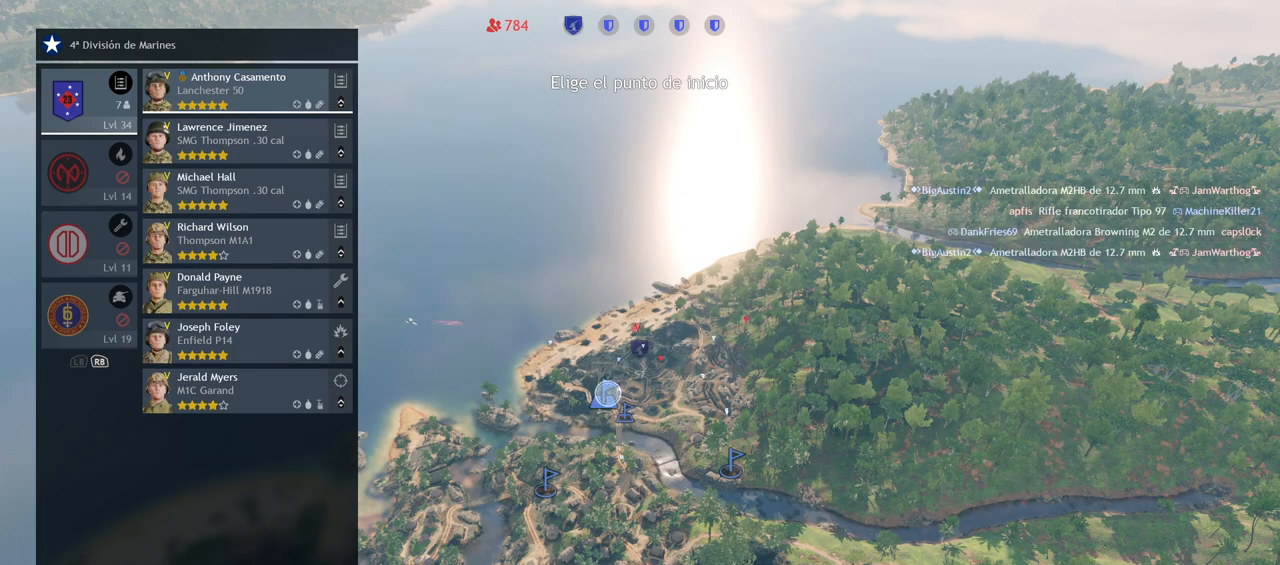
{"buttons": [], "left_stick": "up-left", "right_stick": "center", "events": [[100, "left_stick", "up-left"]]}
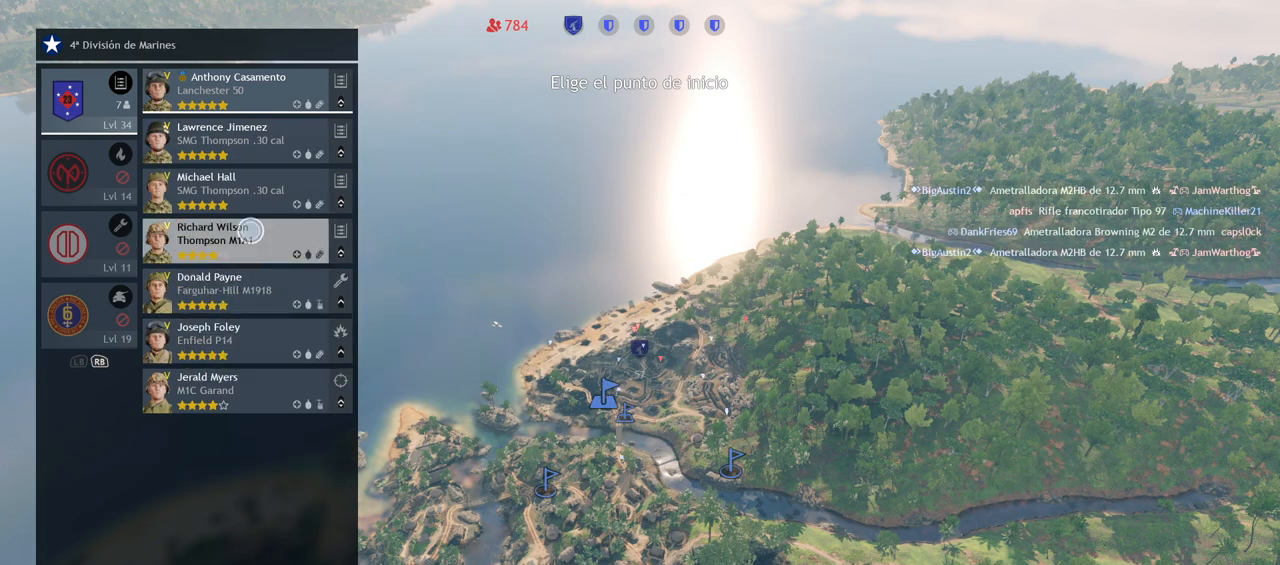
{"buttons": [], "left_stick": "down-right", "right_stick": "center", "events": [[50, "left_stick", "center"], [350, "left_stick", "down-right"]]}
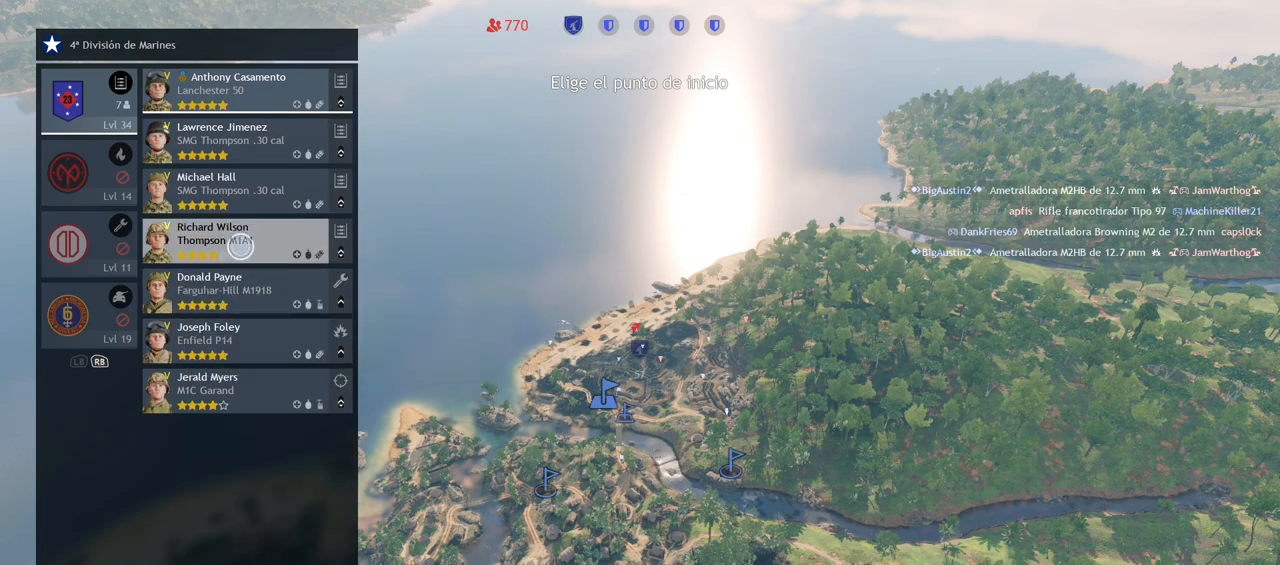
{"buttons": [], "left_stick": "center", "right_stick": "center", "events": [[33, "left_stick", "down"], [250, "left_stick", "down-right"], [350, "left_stick", "center"]]}
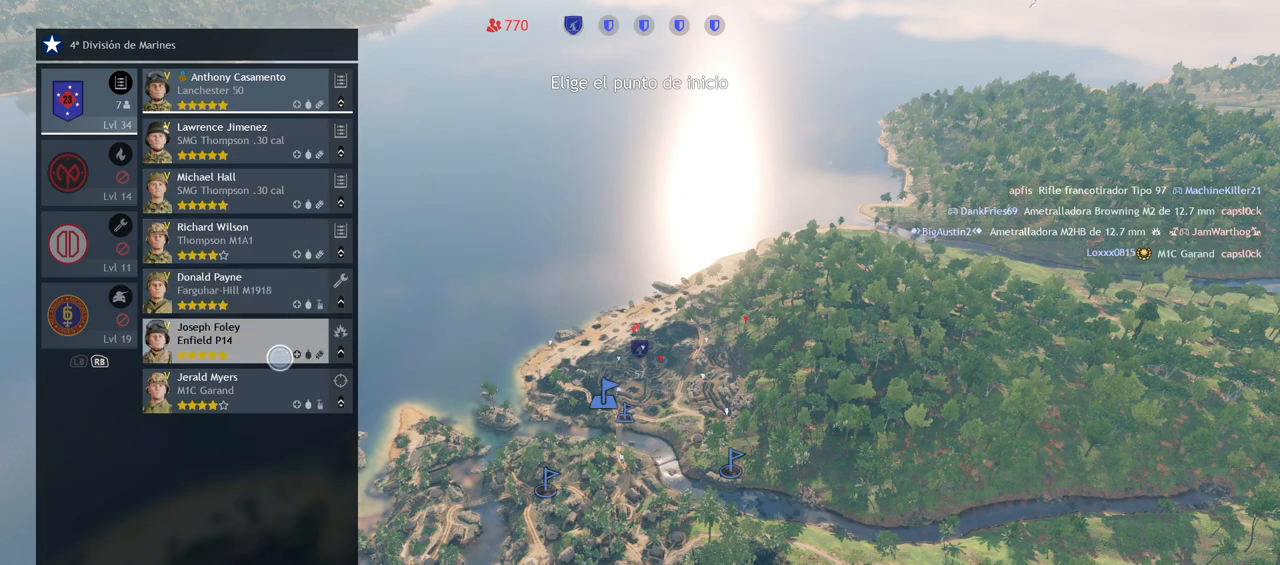
{"buttons": [], "left_stick": "center", "right_stick": "center", "events": [[200, "left_stick", "down"], [333, "left_stick", "center"]]}
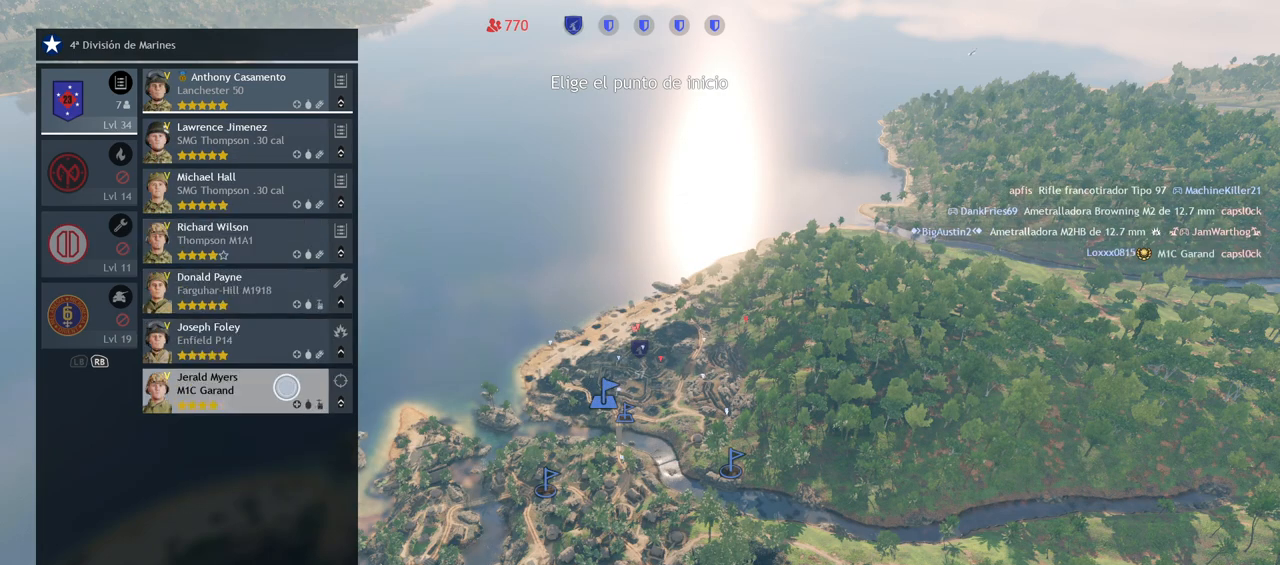
{"buttons": ["CROSS"], "left_stick": "center", "right_stick": "center", "events": [[83, "left_stick", "up"], [217, "left_stick", "center"], [483, "CROSS", "down"]]}
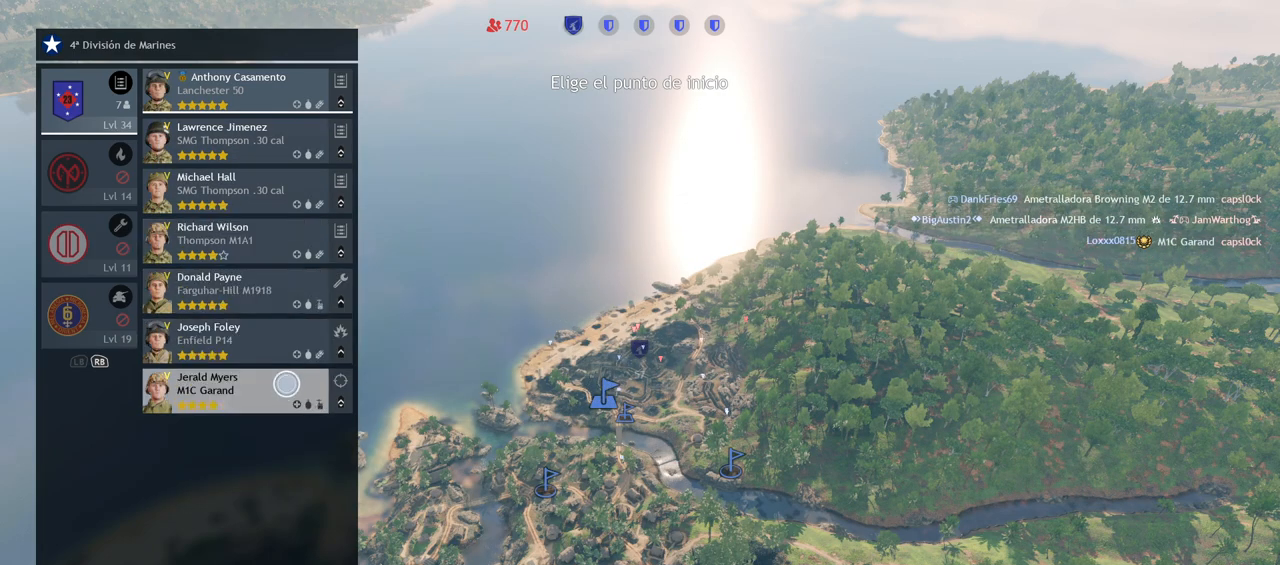
{"buttons": [], "left_stick": "center", "right_stick": "center", "events": [[67, "CROSS", "up"], [233, "TRIANGLE", "down"], [350, "TRIANGLE", "up"]]}
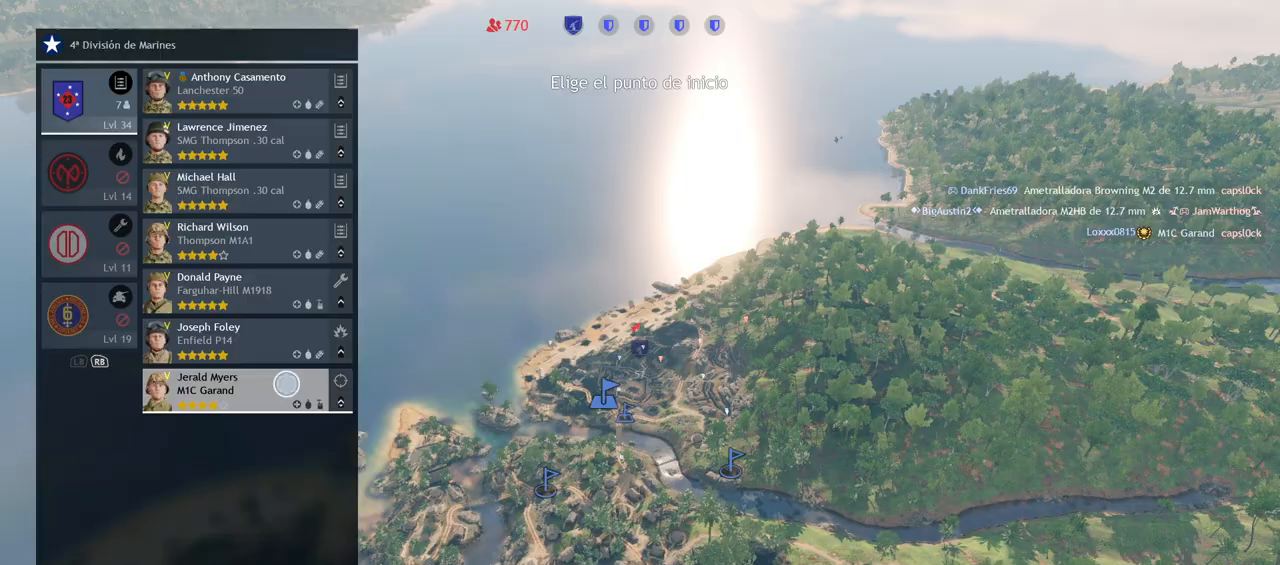
{"buttons": [], "left_stick": "center", "right_stick": "center", "events": []}
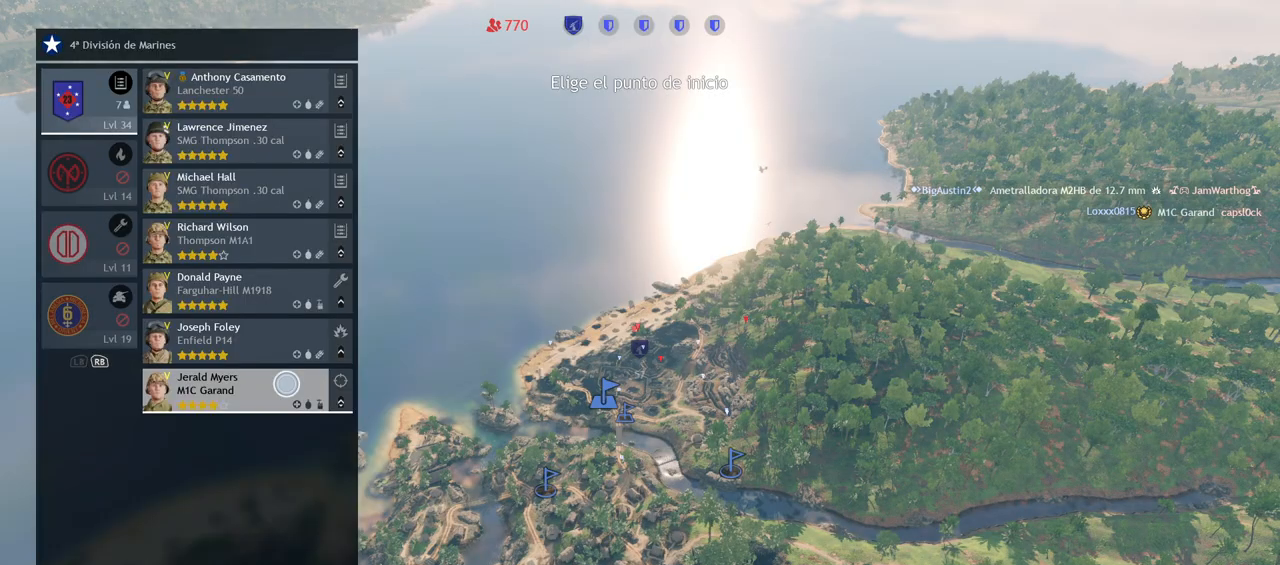
{"buttons": [], "left_stick": "center", "right_stick": "center", "events": []}
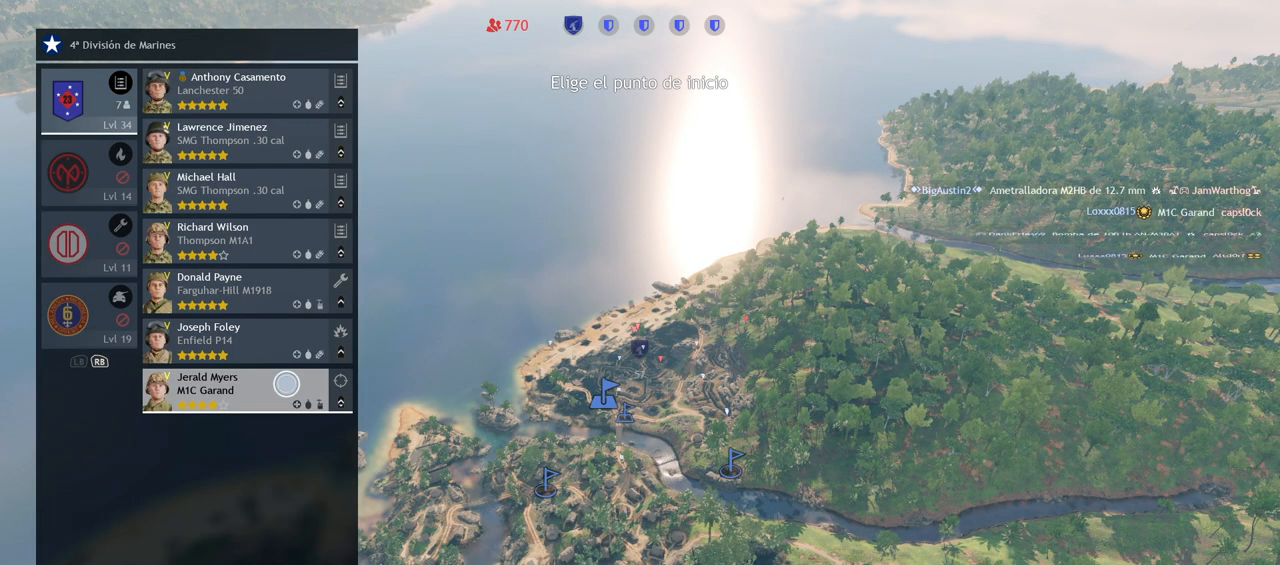
{"buttons": [], "left_stick": "center", "right_stick": "center", "events": []}